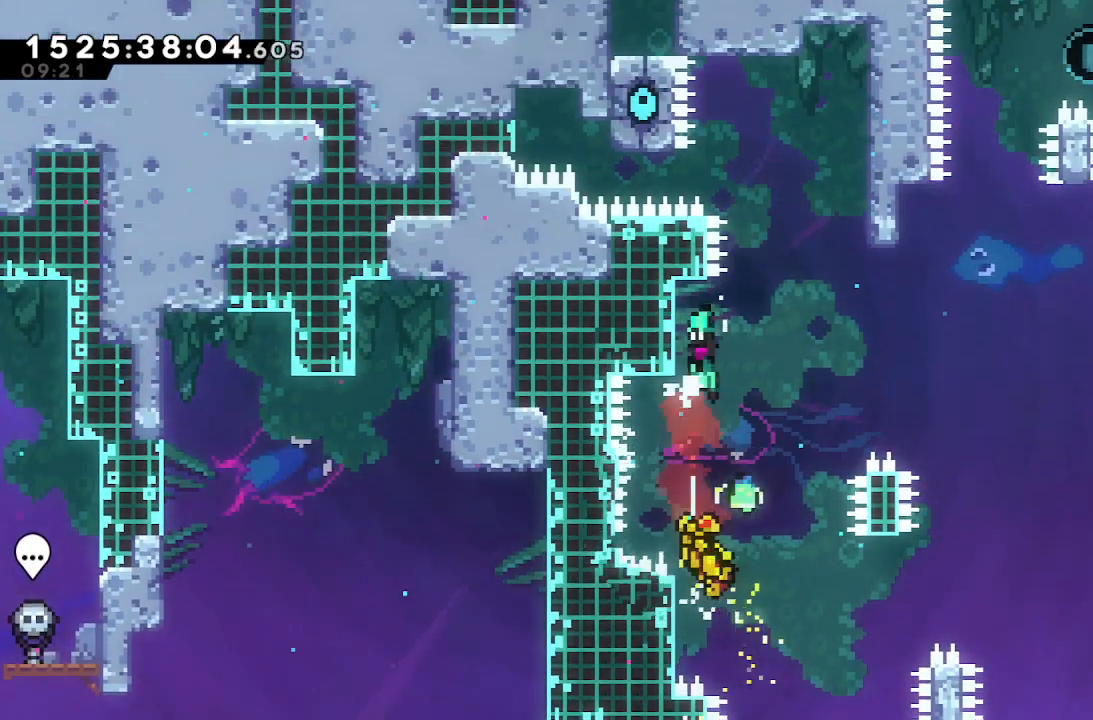
Gameplay with keyboard; each line is a JSON object with the keys held at the frame after it. "events" lists presses ("down") and releases ("up") of "dash", "demo", "down", "grab", "j2", "j3", "j4", "jump", "left", "right" and "up" between this image and that frame as [ms after this image, input, new state], when the widget could be followed in between. No other keys are recorded. Mouse input is not recorded. Key names are as the overlay labels them; some are game actions (e.g. jump) rather than physical keys.
{"keys": ["grab", "right"], "events": [[33, "up", "up"], [83, "grab", "down"], [133, "right", "down"], [367, "jump", "up"]]}
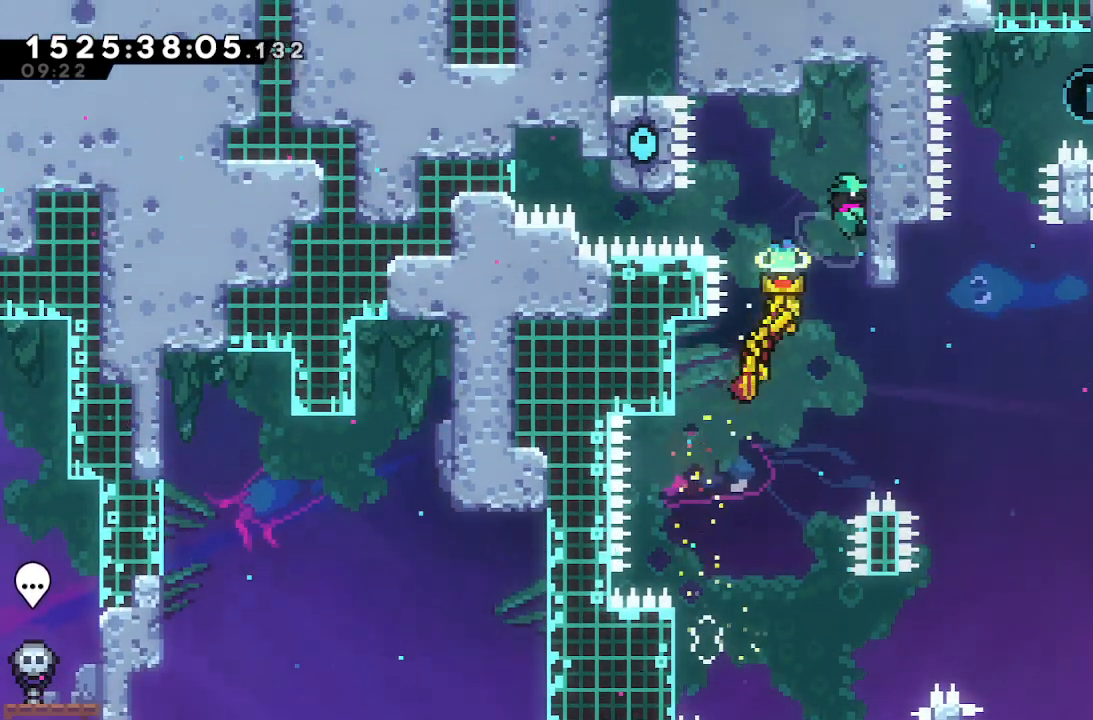
{"keys": ["right"], "events": [[100, "grab", "up"]]}
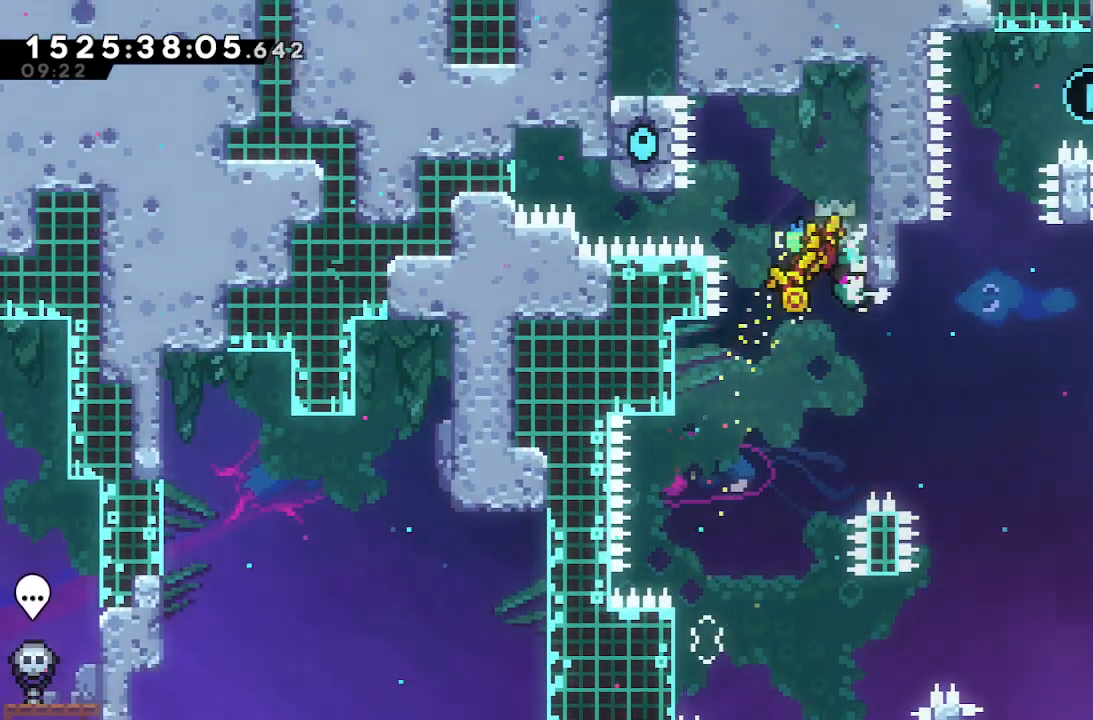
{"keys": ["jump"], "events": [[300, "dash", "down"], [300, "right", "up"], [300, "up", "down"], [450, "dash", "up"], [450, "up", "up"], [483, "jump", "down"]]}
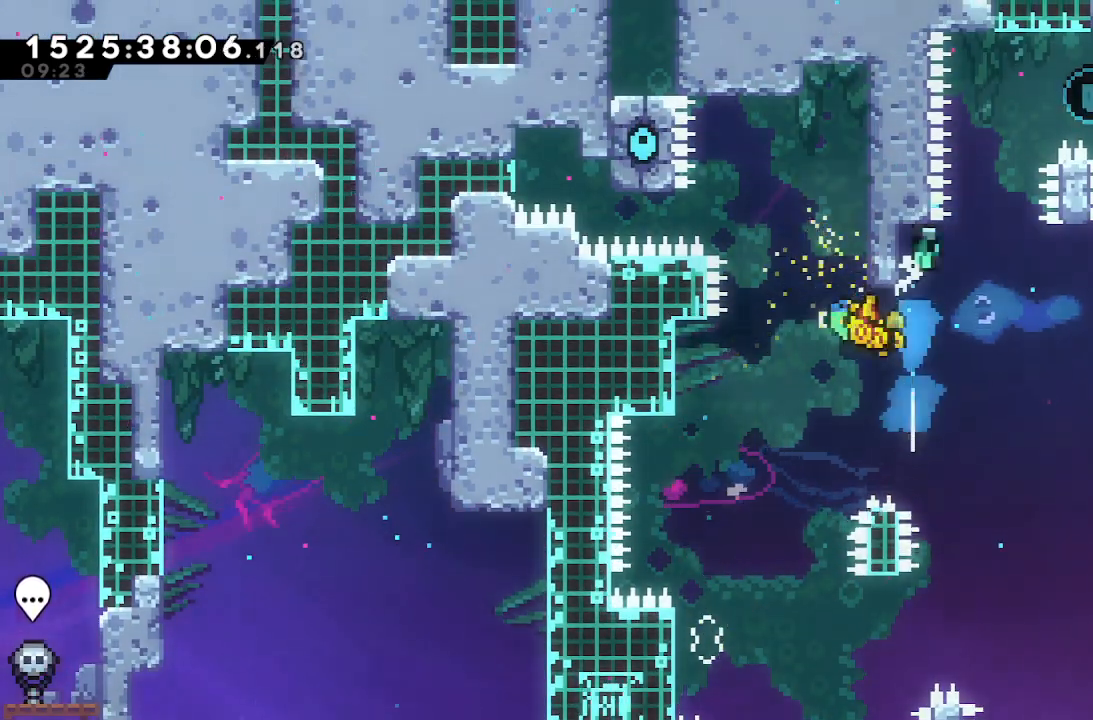
{"keys": ["jump", "right"], "events": [[167, "right", "down"]]}
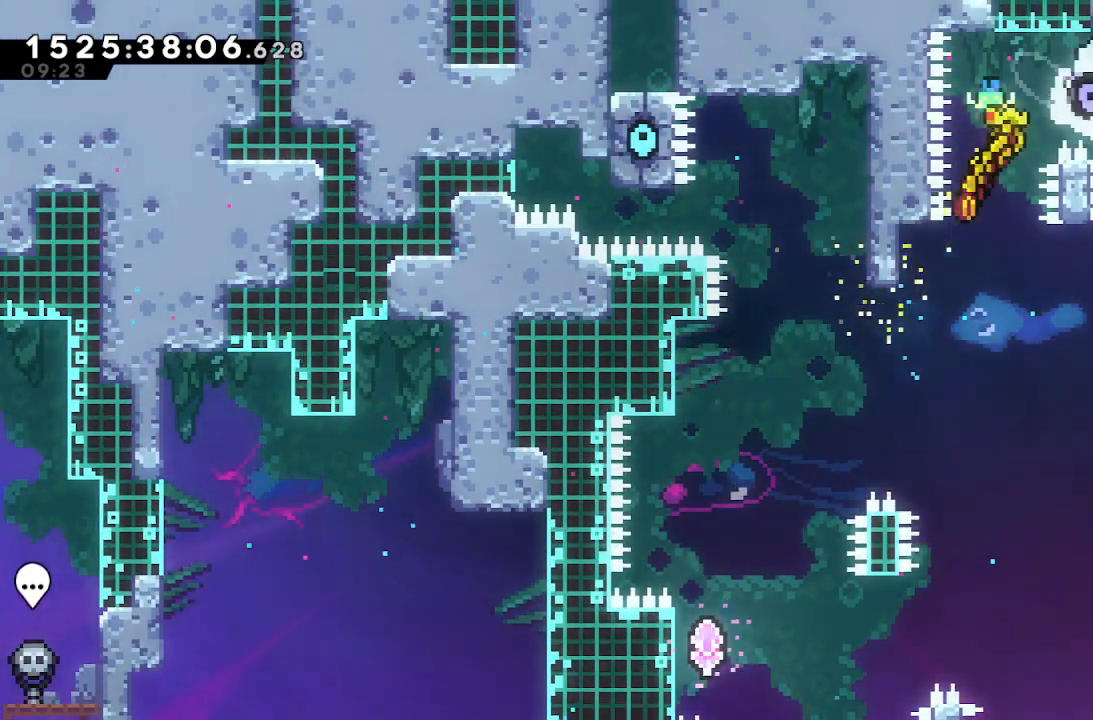
{"keys": ["left"], "events": [[17, "jump", "up"], [67, "right", "up"], [433, "left", "down"]]}
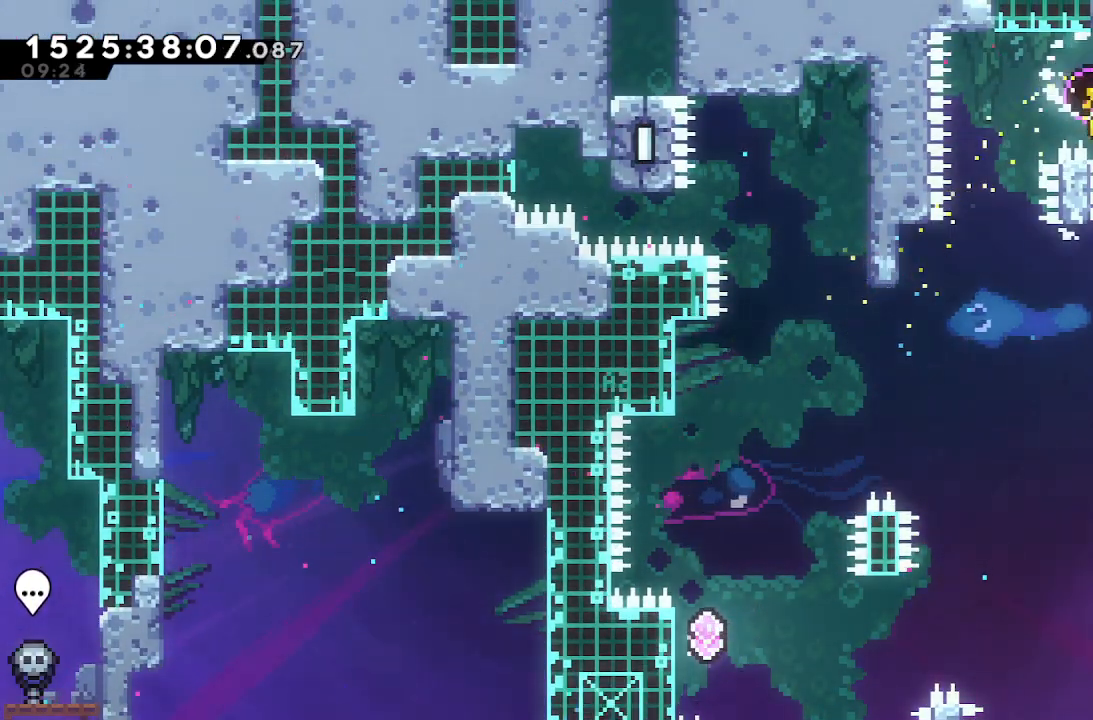
{"keys": ["left"], "events": [[167, "up", "down"], [267, "dash", "down"], [400, "dash", "up"], [483, "up", "up"]]}
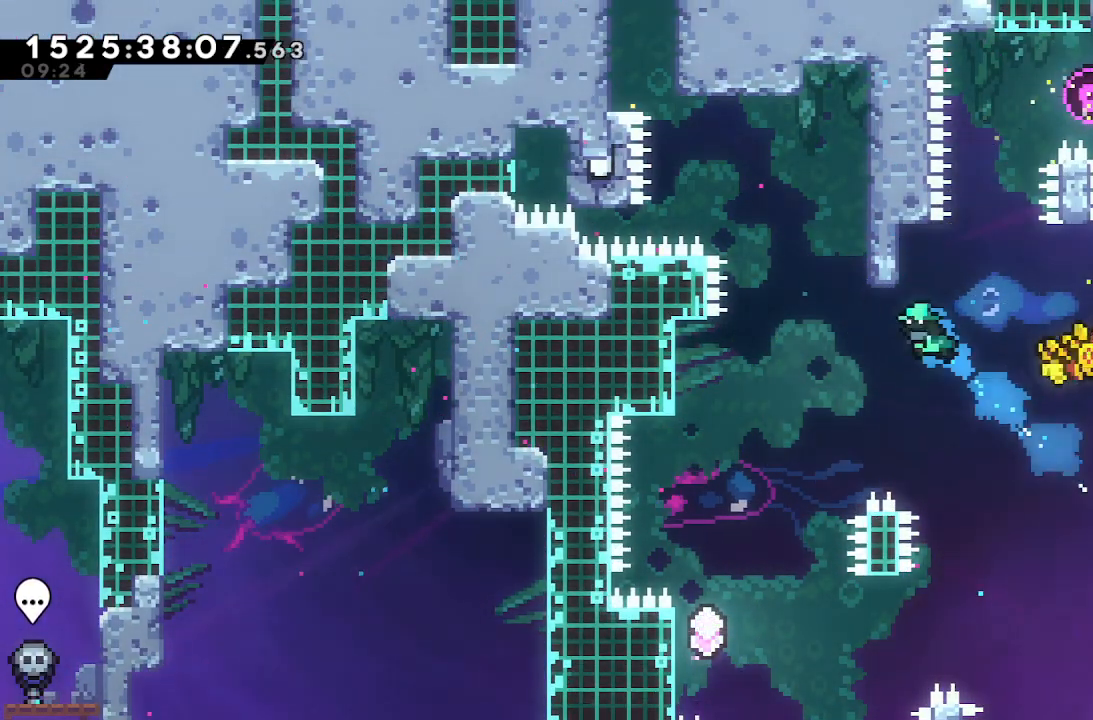
{"keys": [], "events": [[417, "left", "up"]]}
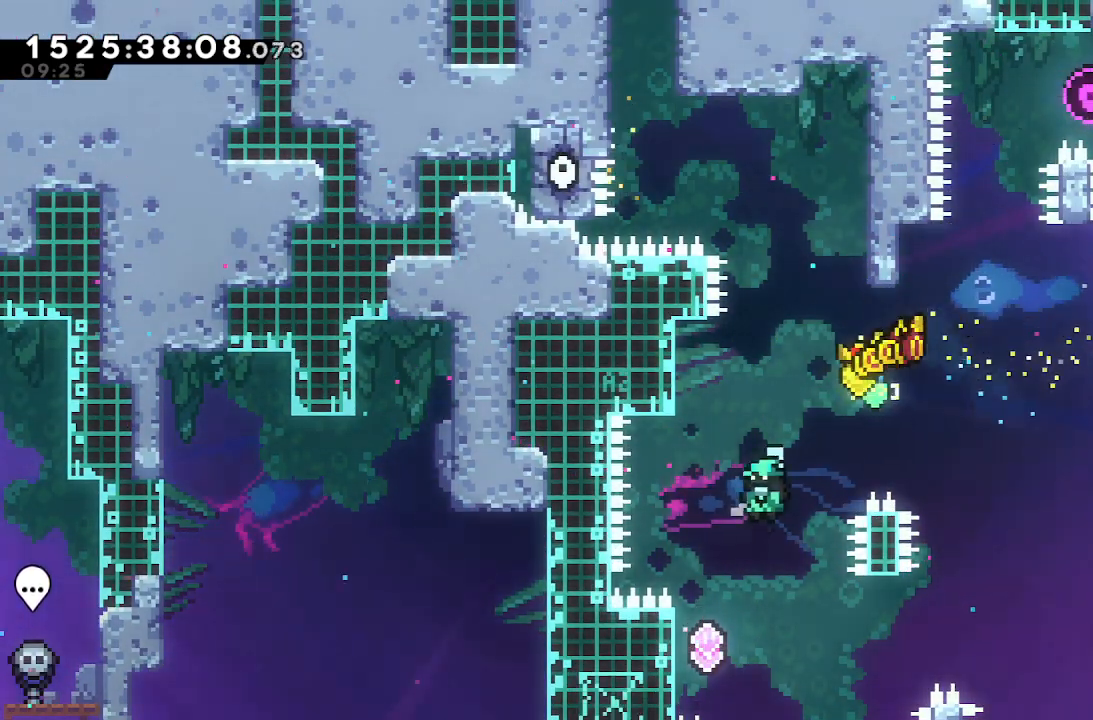
{"keys": ["grab", "left", "up"], "events": [[50, "grab", "down"], [50, "left", "down"], [483, "up", "down"]]}
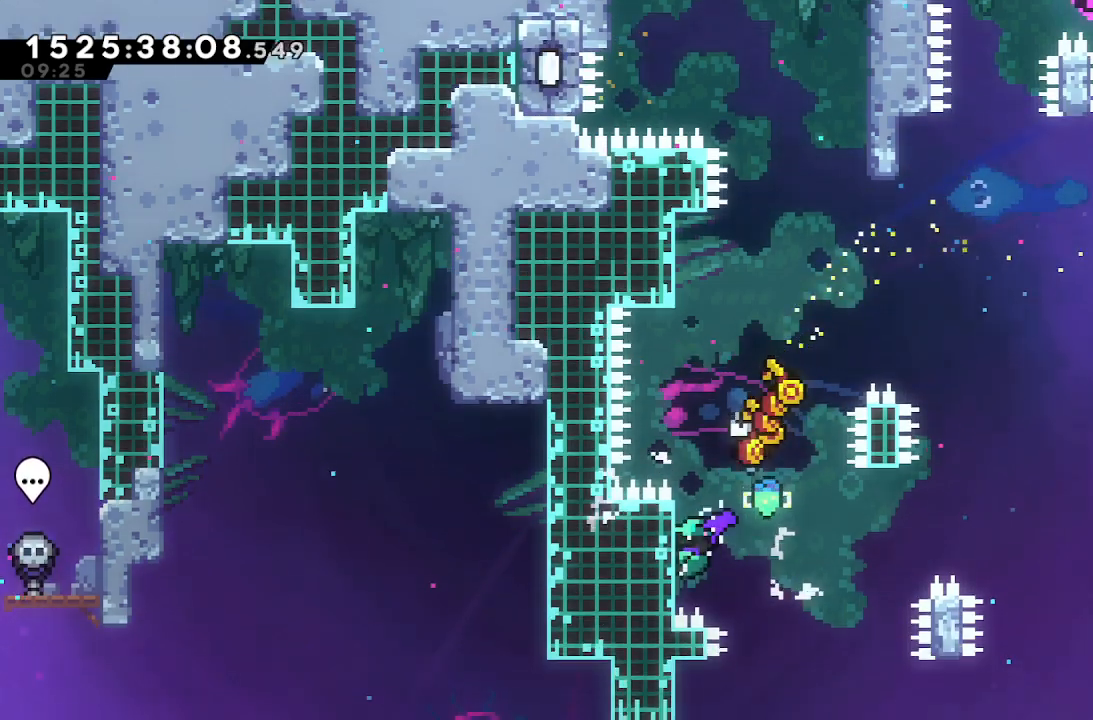
{"keys": ["up"], "events": [[17, "left", "up"], [300, "jump", "down"], [483, "grab", "up"], [483, "jump", "up"]]}
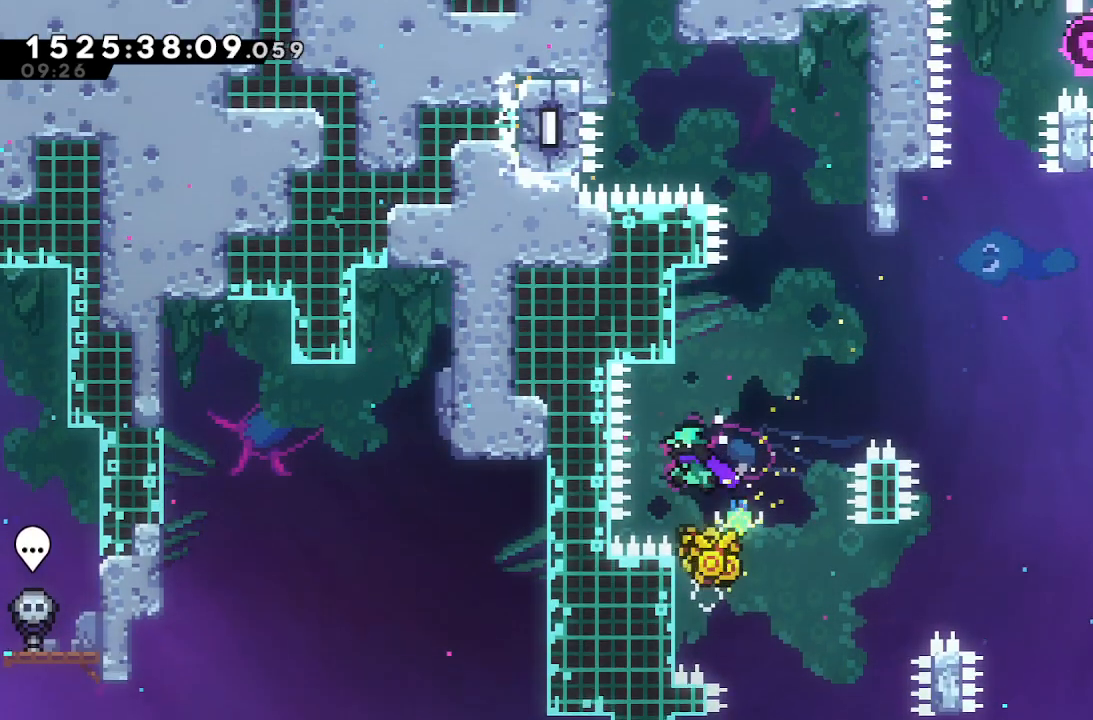
{"keys": ["jump", "left", "up"], "events": [[33, "dash", "down"], [183, "dash", "up"], [267, "jump", "down"], [500, "left", "down"]]}
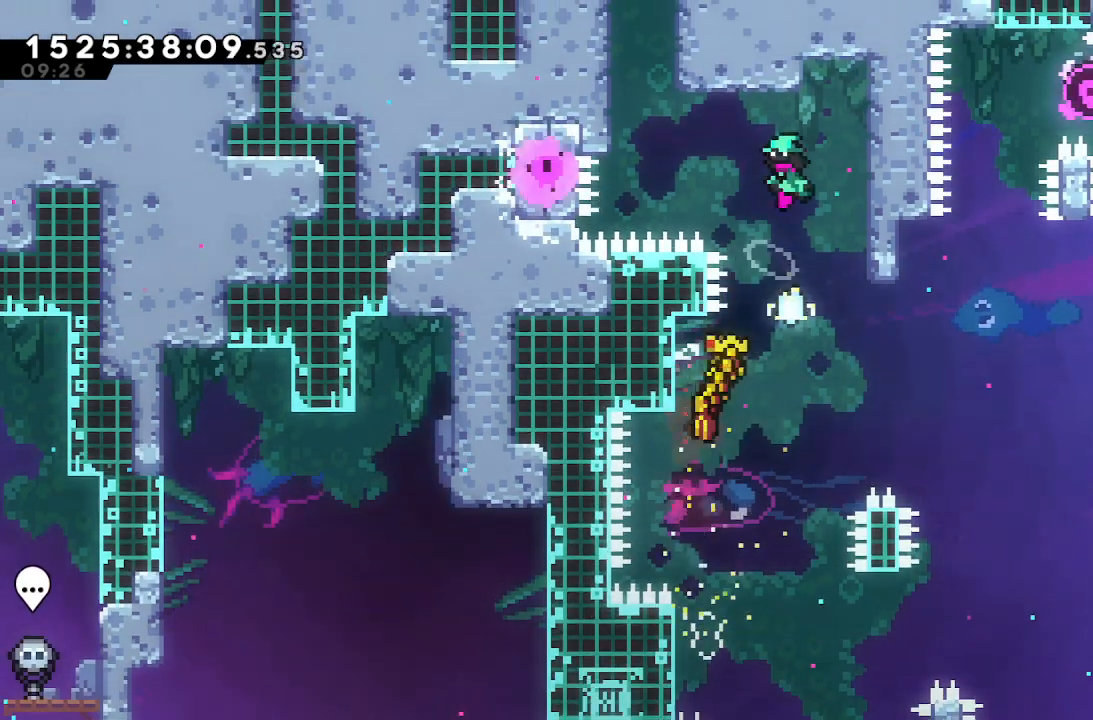
{"keys": ["grab", "jump", "left", "up"], "events": [[50, "dash", "down"], [50, "grab", "down"], [50, "jump", "up"], [233, "dash", "up"], [283, "jump", "down"]]}
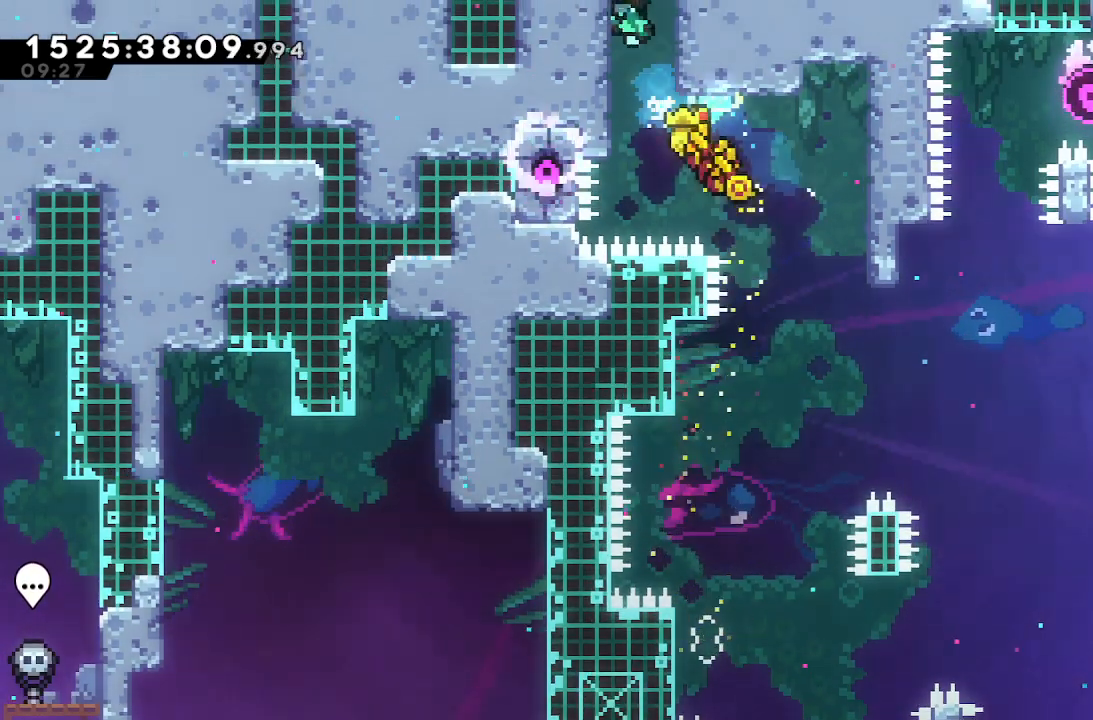
{"keys": ["grab", "right"], "events": [[67, "jump", "up"], [117, "left", "up"], [150, "jump", "down"], [150, "up", "up"], [400, "jump", "up"], [433, "right", "down"]]}
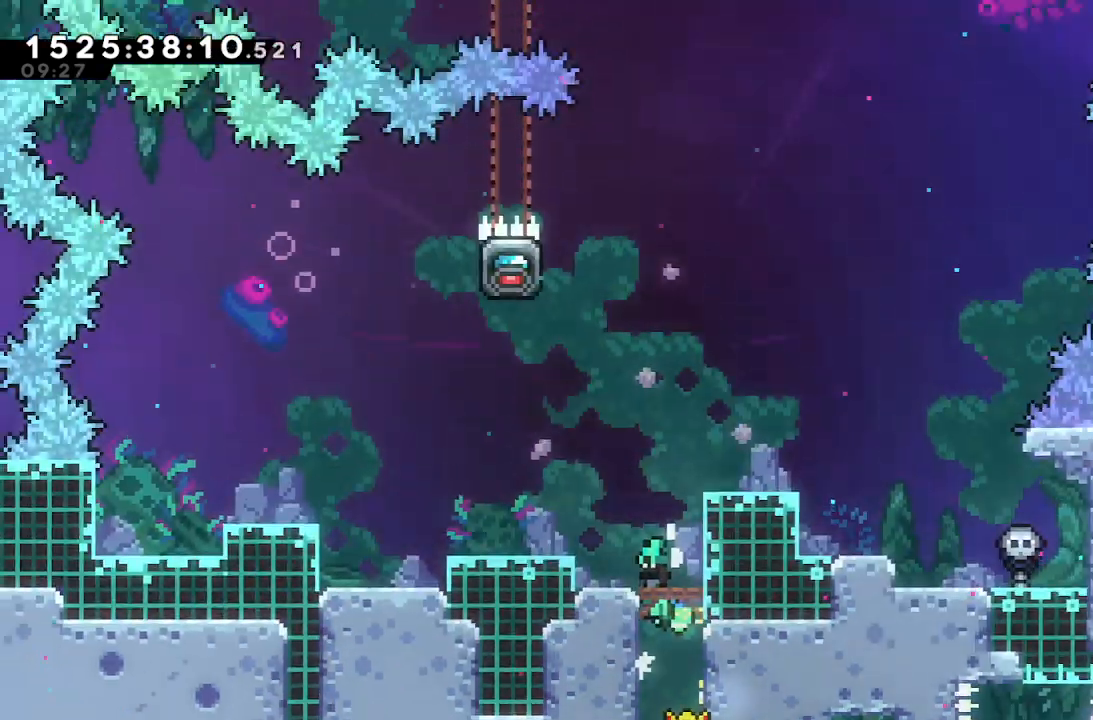
{"keys": ["grab", "jump", "right"], "events": [[450, "jump", "down"]]}
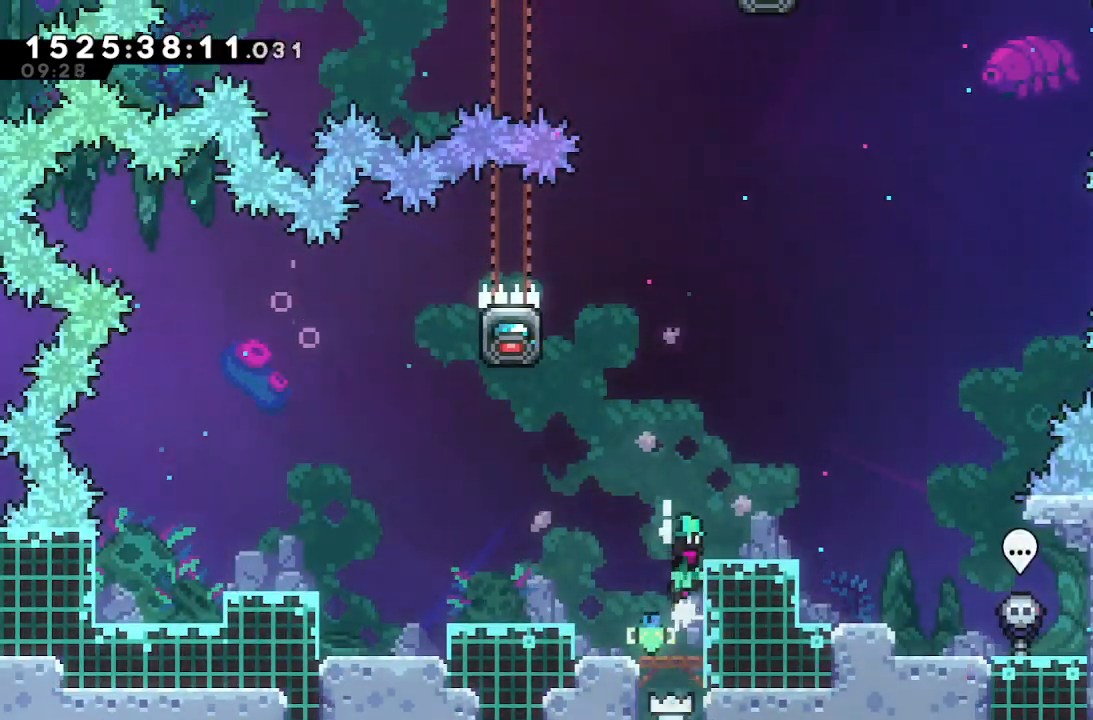
{"keys": ["jump"], "events": [[150, "jump", "up"], [200, "grab", "up"], [233, "right", "up"], [417, "jump", "down"]]}
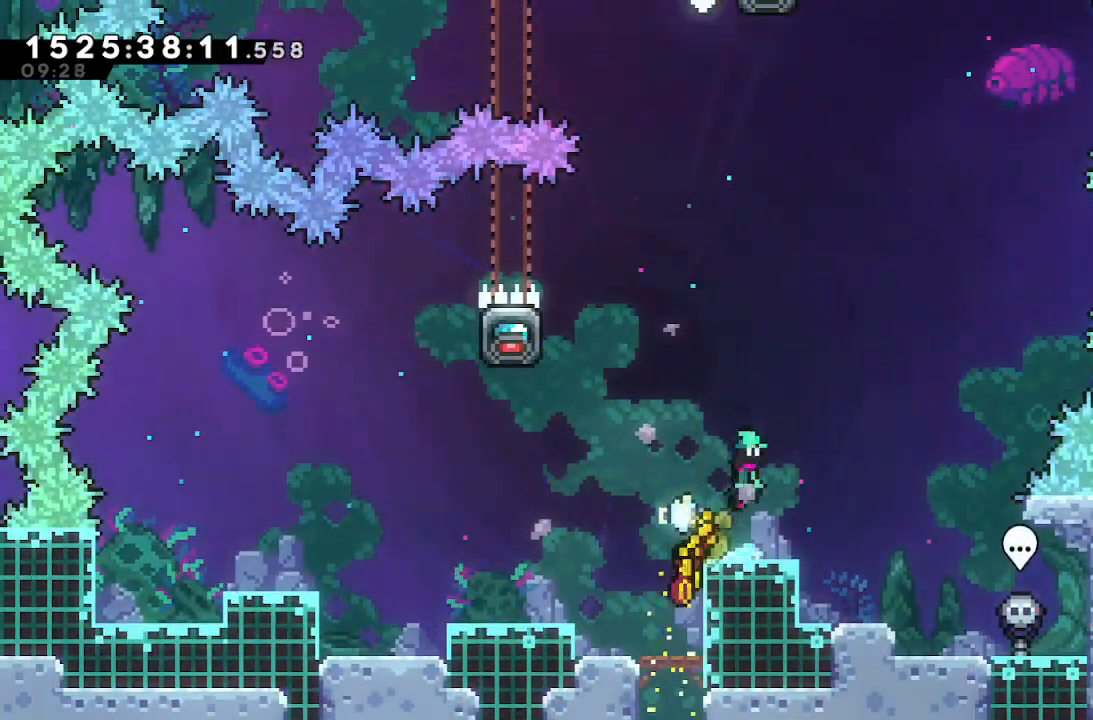
{"keys": ["grab", "left", "up"], "events": [[17, "grab", "down"], [17, "left", "down"], [67, "dash", "down"], [67, "jump", "up"], [67, "up", "down"], [250, "dash", "up"]]}
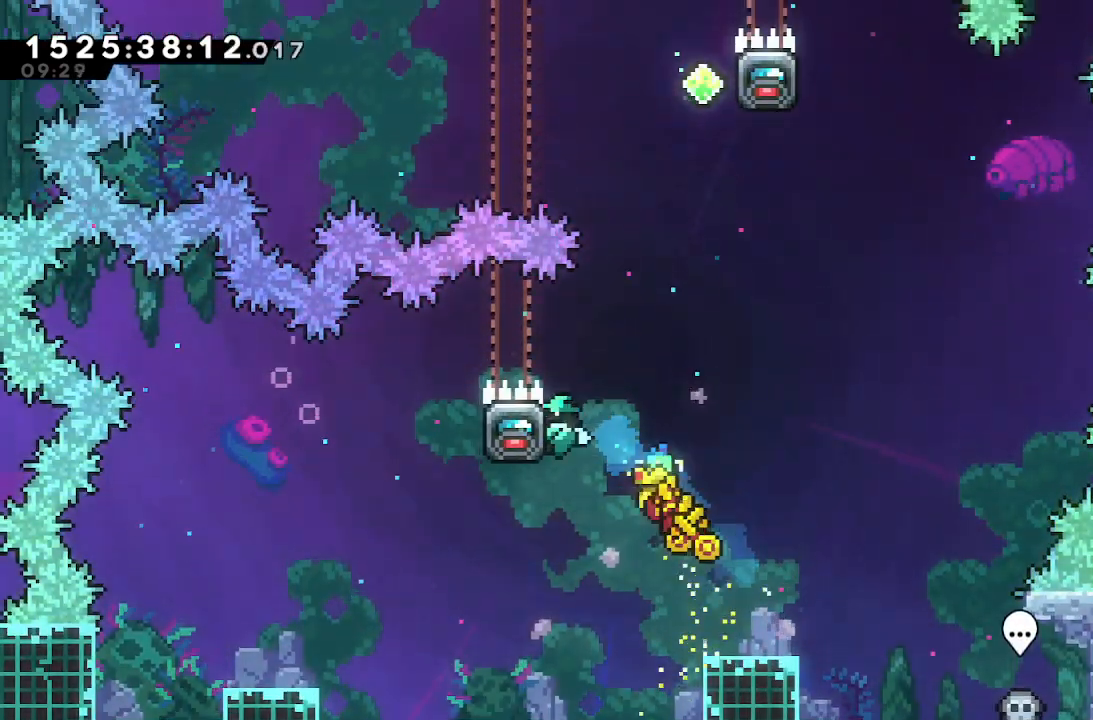
{"keys": ["grab", "right"], "events": [[83, "left", "up"], [83, "up", "up"], [133, "right", "down"], [267, "jump", "down"], [417, "jump", "up"]]}
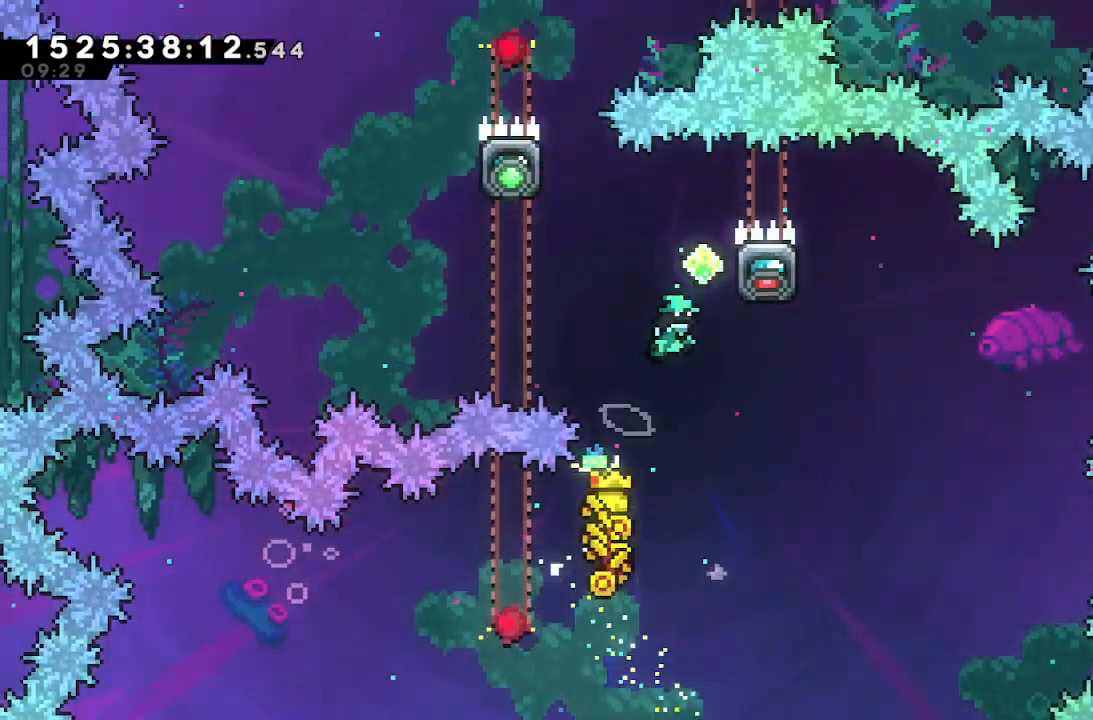
{"keys": ["grab", "jump", "left"], "events": [[333, "jump", "down"], [333, "left", "down"], [333, "right", "up"]]}
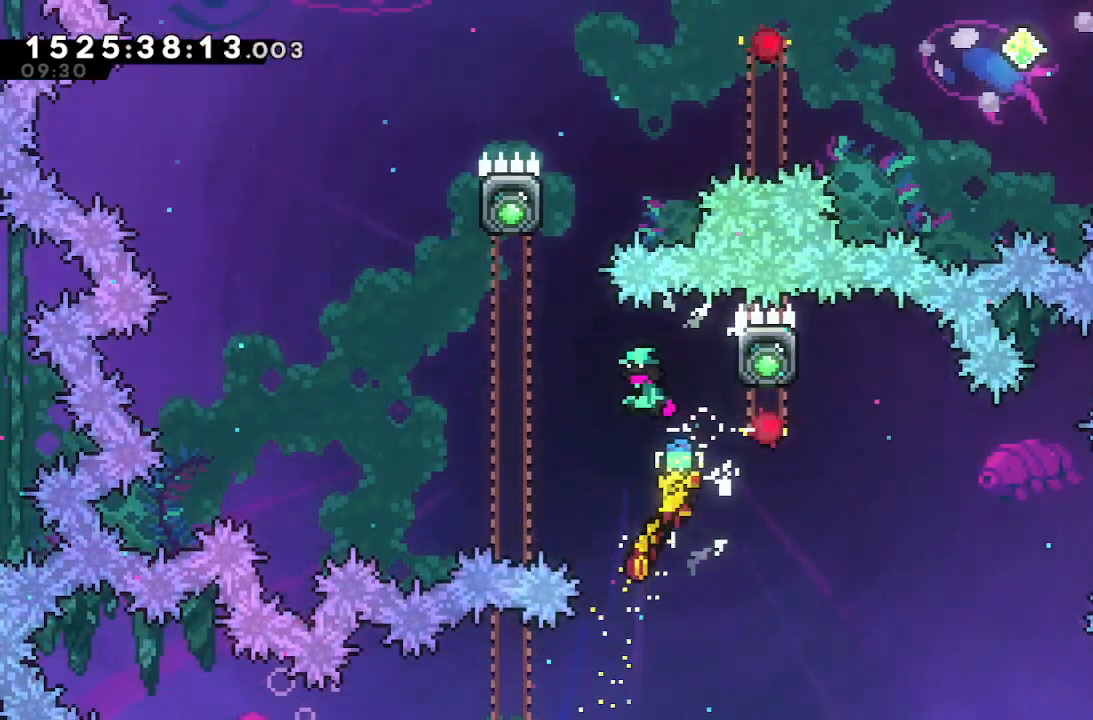
{"keys": ["jump"], "events": [[167, "jump", "up"], [217, "grab", "up"], [217, "left", "up"], [217, "up", "down"], [250, "dash", "down"], [433, "dash", "up"], [433, "up", "up"], [483, "jump", "down"]]}
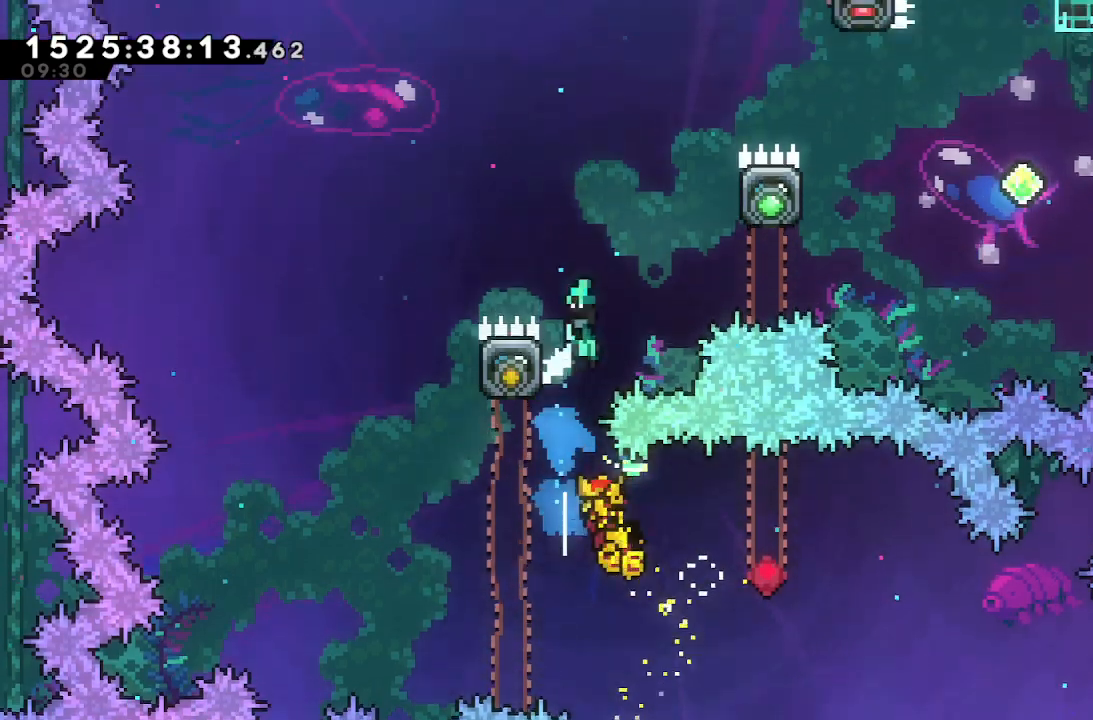
{"keys": ["grab", "jump", "right"], "events": [[83, "grab", "down"], [83, "right", "down"], [267, "jump", "up"], [367, "jump", "down"]]}
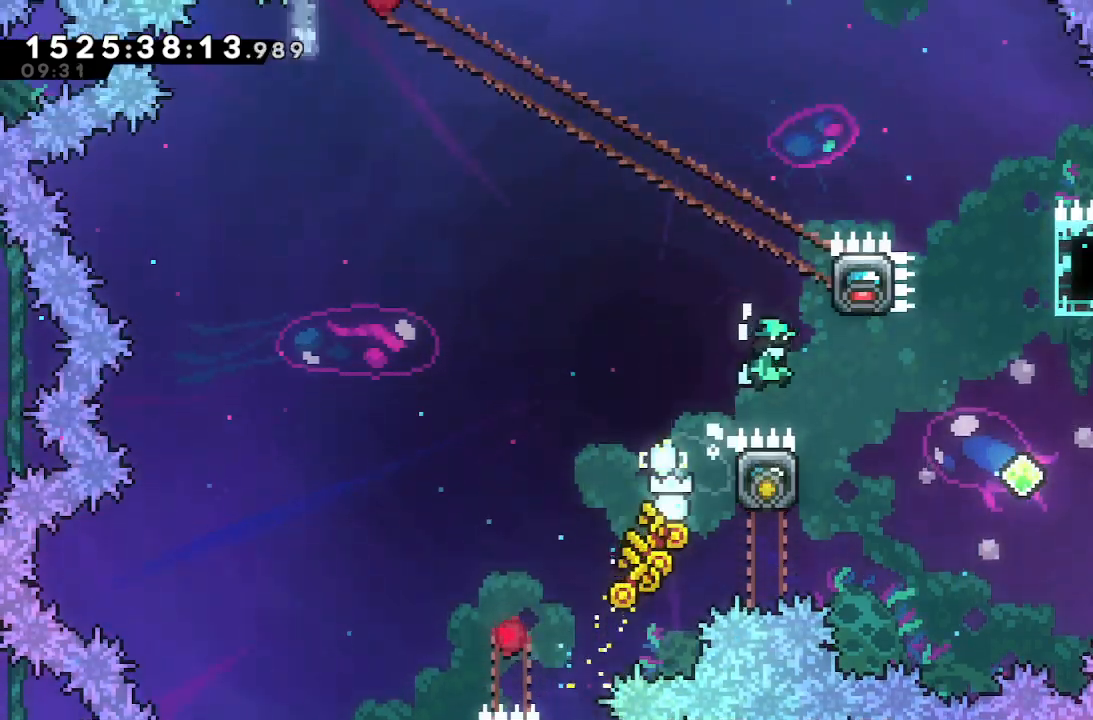
{"keys": ["jump", "left"], "events": [[133, "grab", "up"], [133, "jump", "up"], [183, "right", "up"], [383, "left", "down"], [483, "jump", "down"]]}
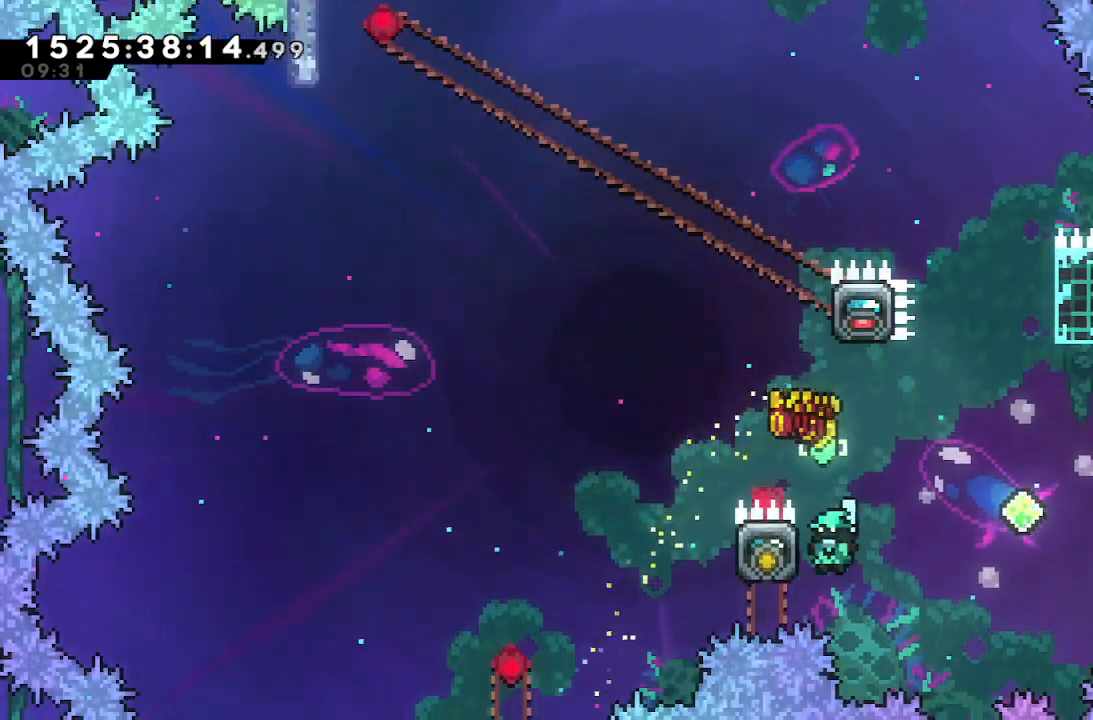
{"keys": ["jump", "right"], "events": [[217, "left", "up"], [217, "right", "down"]]}
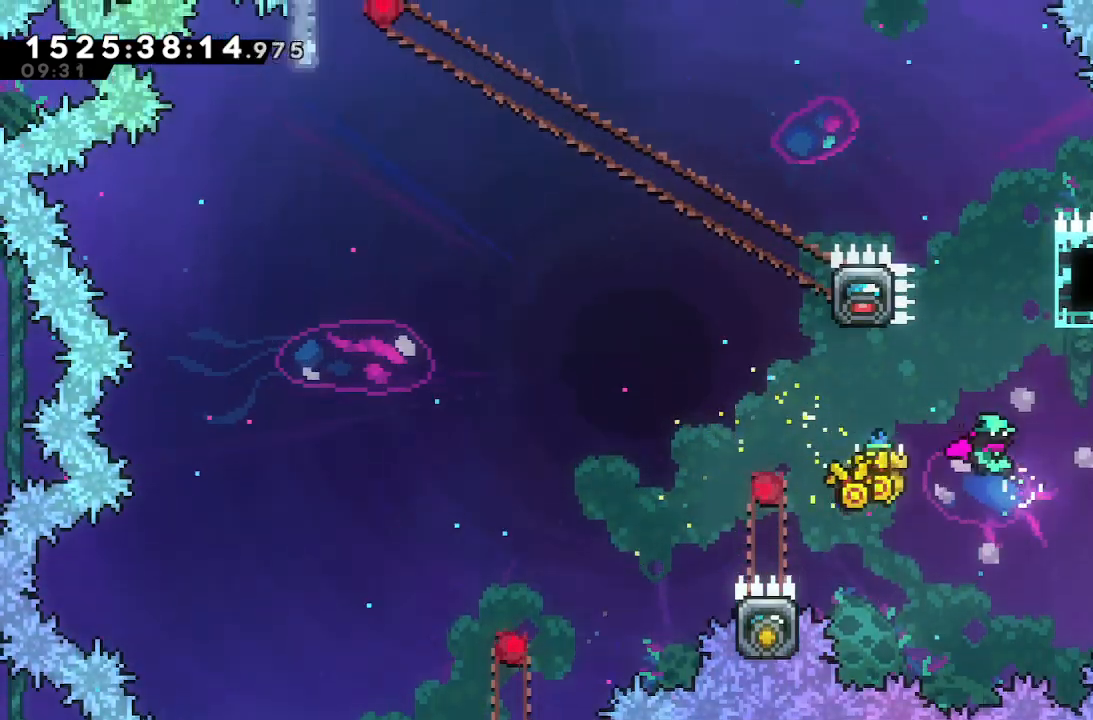
{"keys": ["jump", "left"], "events": [[83, "jump", "up"], [133, "dash", "down"], [133, "right", "up"], [133, "up", "down"], [317, "right", "down"], [367, "dash", "up"], [367, "up", "up"], [417, "jump", "down"], [450, "left", "down"], [450, "right", "up"]]}
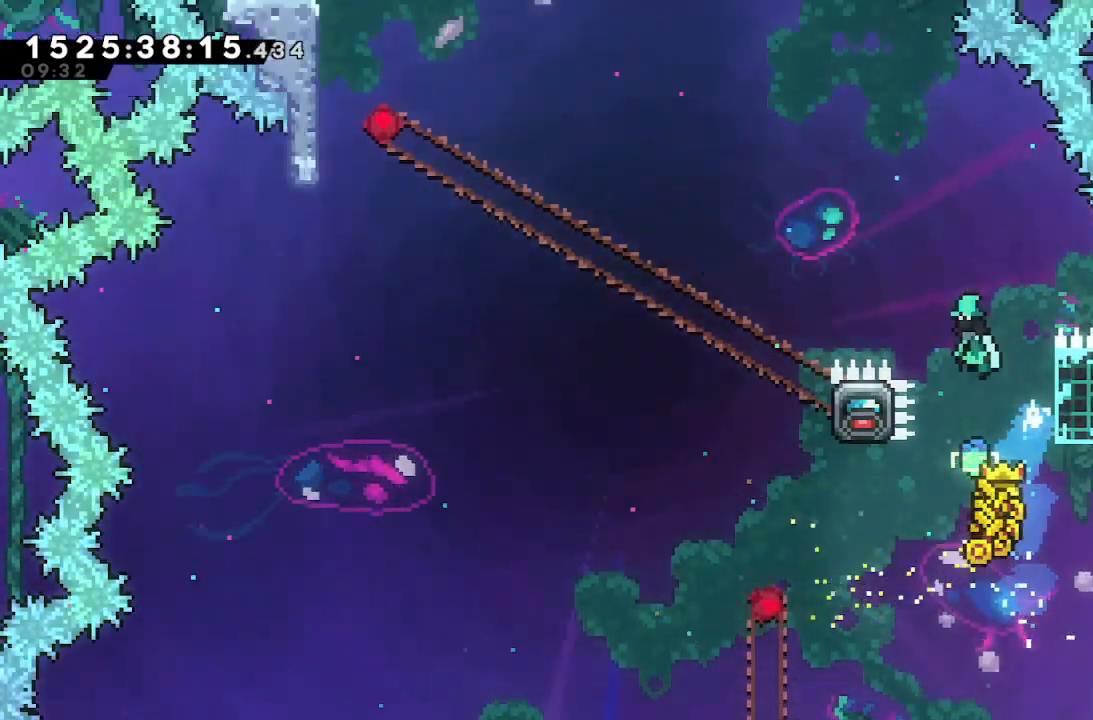
{"keys": [], "events": [[383, "jump", "up"], [383, "left", "up"]]}
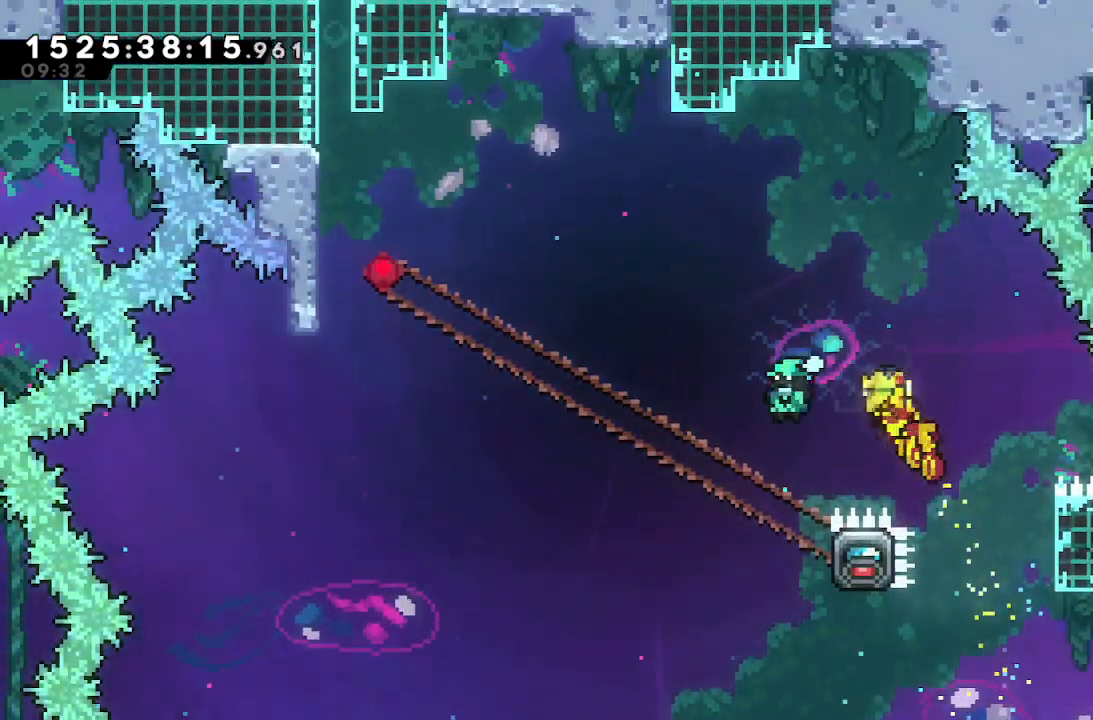
{"keys": ["grab", "right", "up"], "events": [[67, "grab", "down"], [117, "right", "down"], [350, "up", "down"]]}
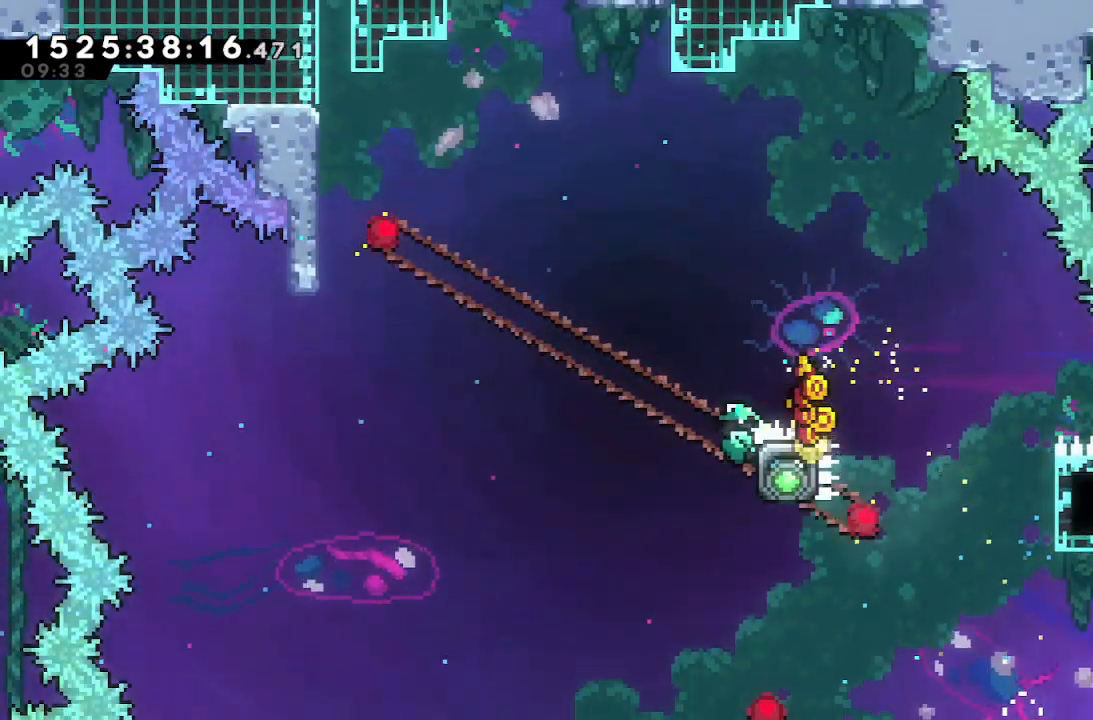
{"keys": [], "events": [[83, "left", "down"], [83, "right", "up"], [317, "jump", "down"], [450, "grab", "up"], [450, "jump", "up"], [450, "left", "up"], [450, "up", "up"]]}
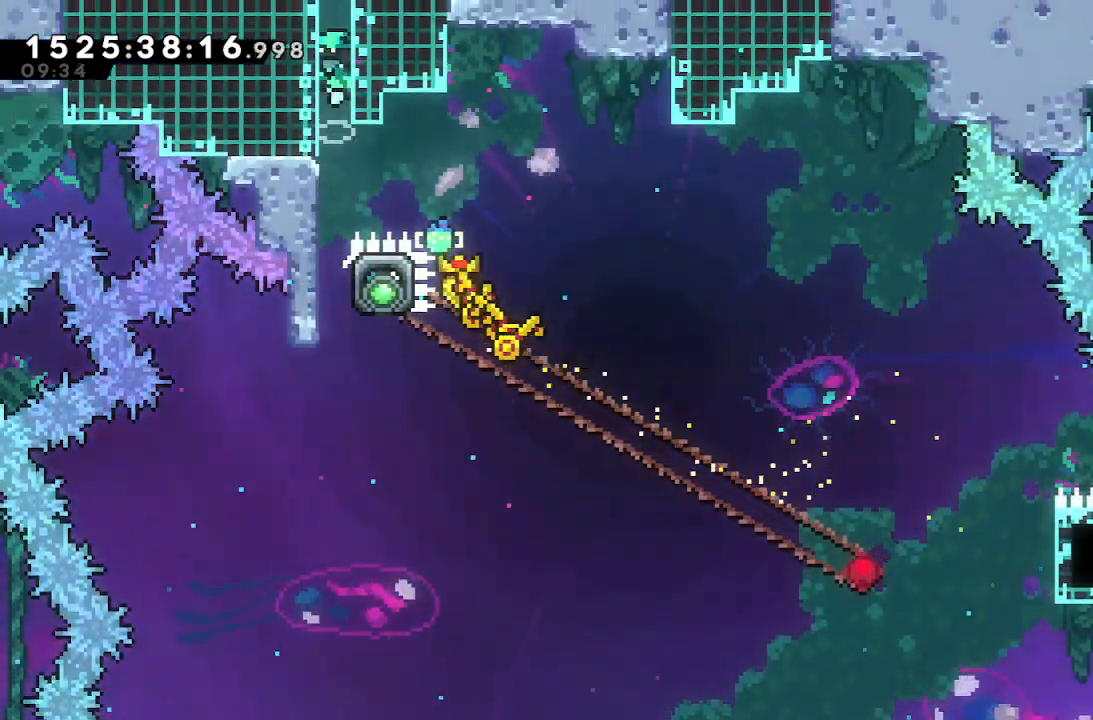
{"keys": ["right"], "events": [[50, "jump", "down"], [333, "right", "down"], [417, "jump", "up"]]}
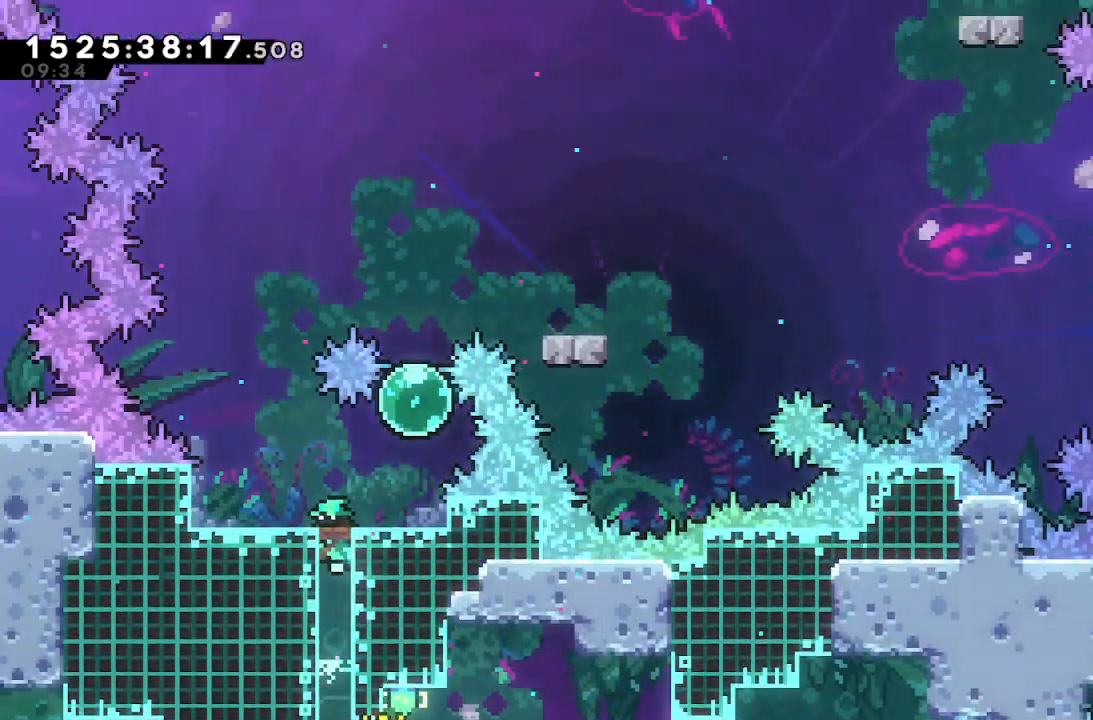
{"keys": ["right"], "events": []}
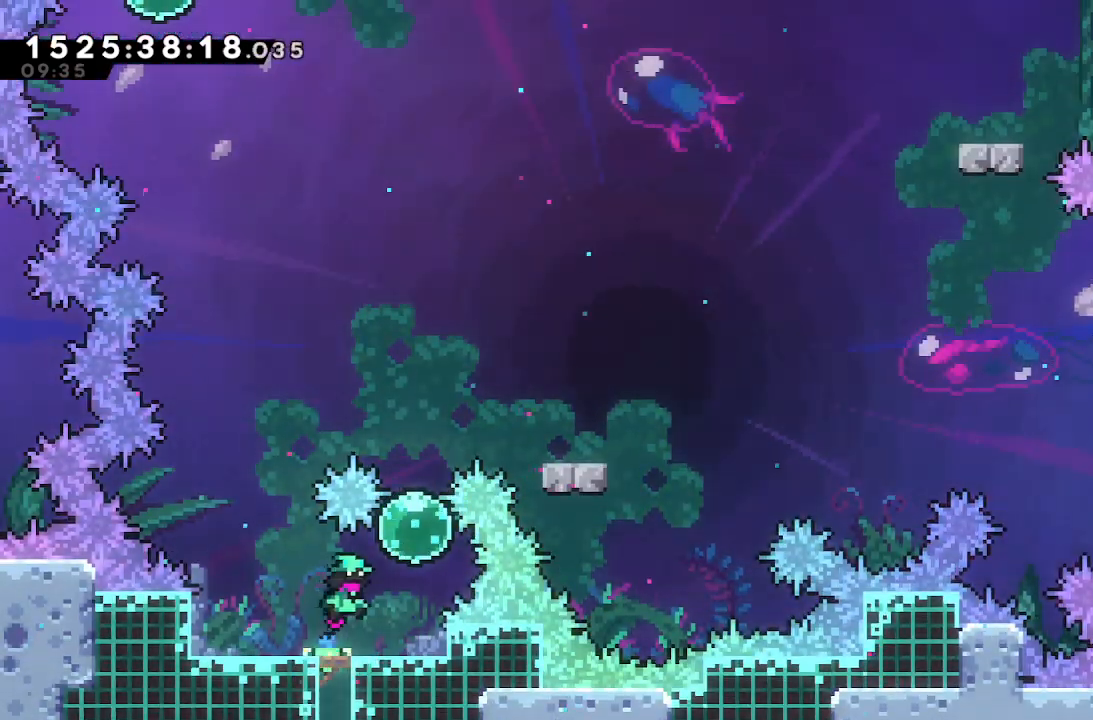
{"keys": ["right"], "events": [[133, "right", "up"], [133, "up", "down"], [167, "dash", "down"], [317, "dash", "up"], [367, "right", "down"], [367, "up", "up"]]}
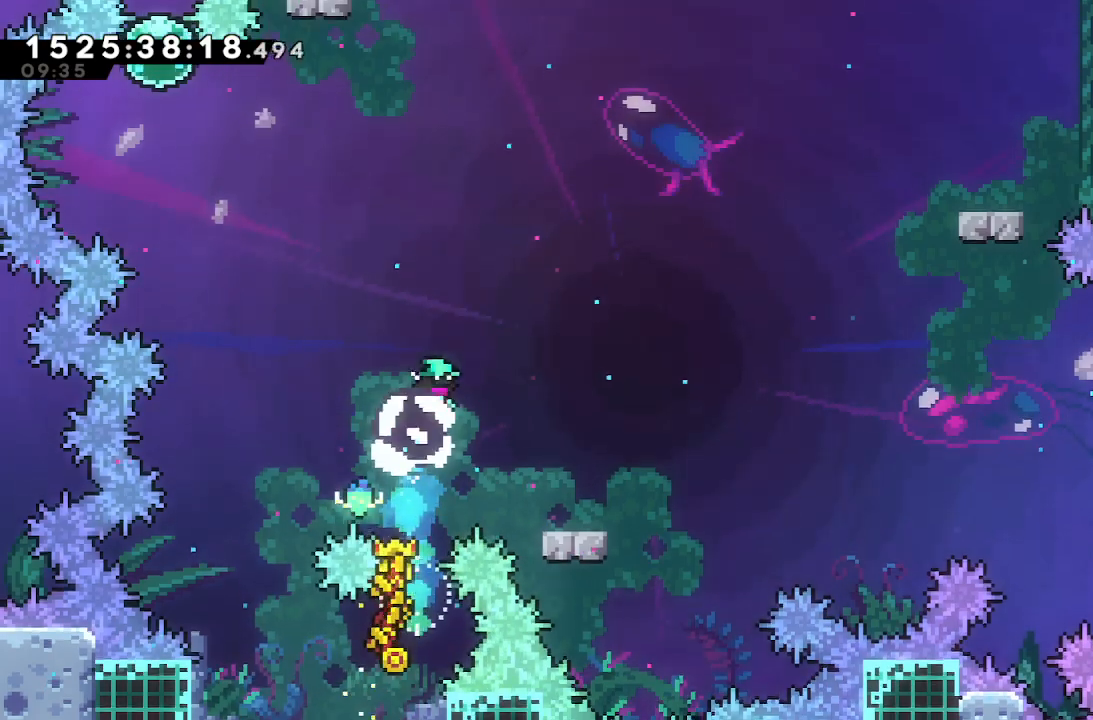
{"keys": ["jump", "right"], "events": [[100, "right", "up"], [183, "down", "down"], [183, "right", "down"], [233, "dash", "down"], [383, "dash", "up"], [383, "down", "up"], [467, "jump", "down"]]}
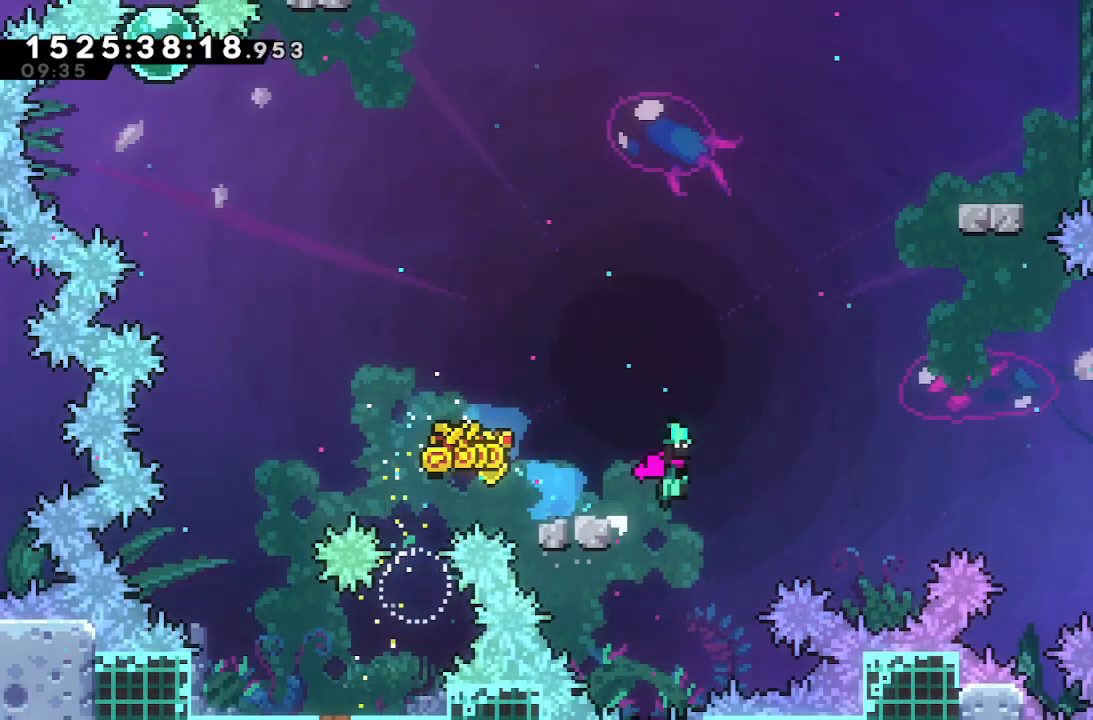
{"keys": ["dash", "up"], "events": [[483, "dash", "down"], [483, "jump", "up"], [483, "right", "up"], [483, "up", "down"]]}
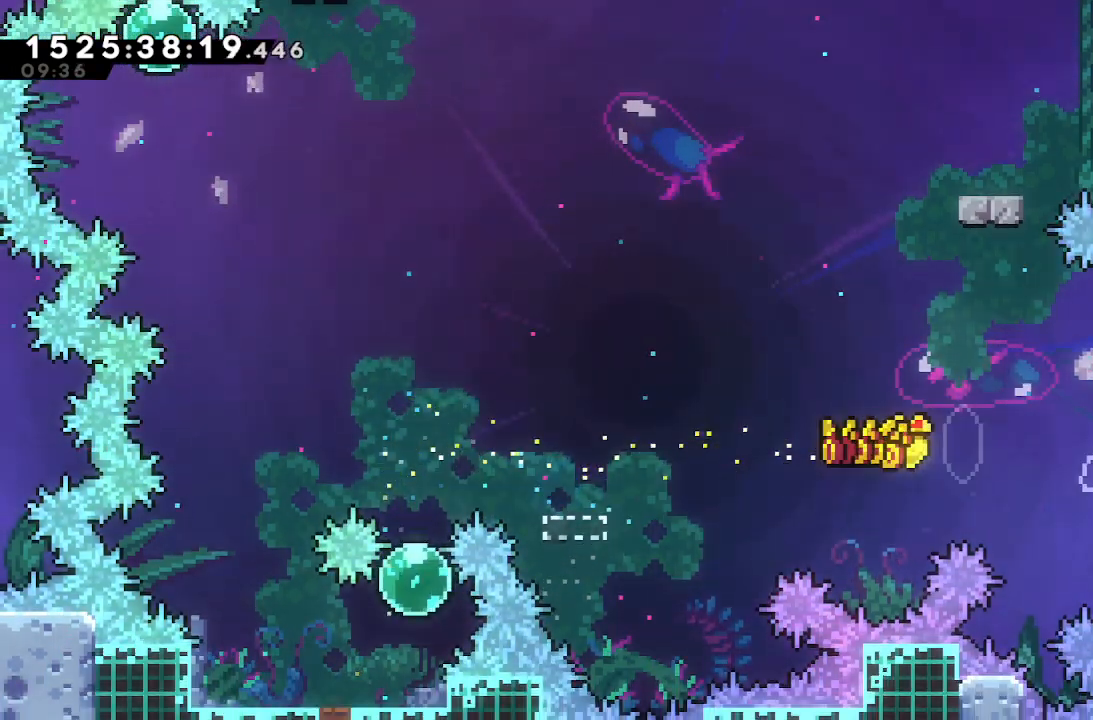
{"keys": [], "events": [[183, "dash", "up"], [317, "dash", "down"], [417, "dash", "up"], [500, "up", "up"]]}